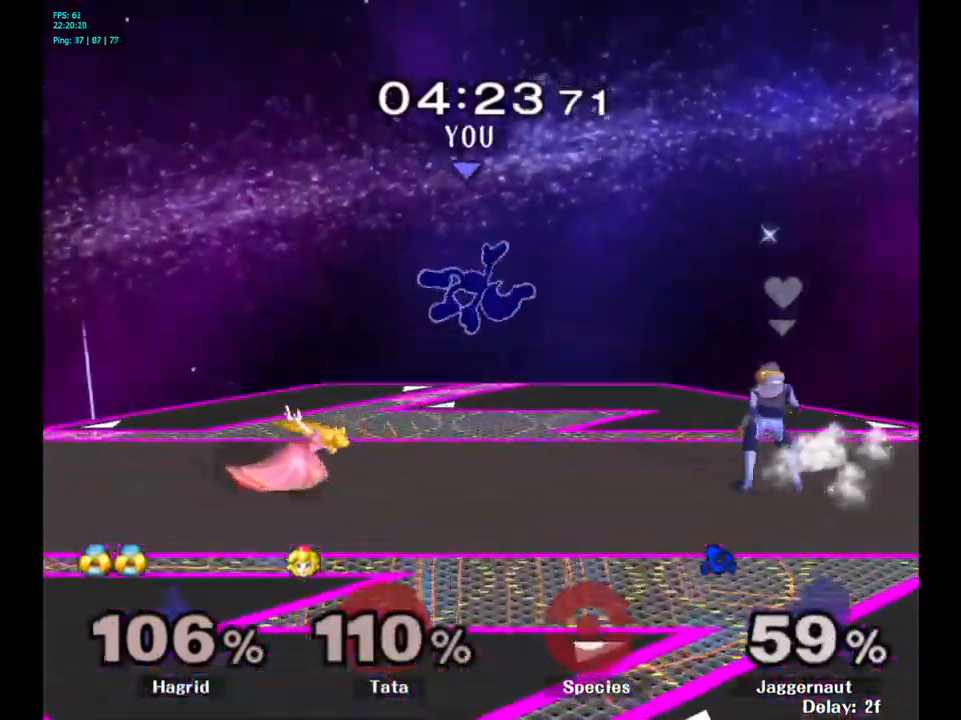
Gameplay with a controller (Nintendo layout); each line is a JSON object with the inputs held at the frame after it. "events" lists button and stick changes between this image and that frame as [ms after this image, input, new state], when the widget could be followed in between. Not read: L3 R3.
{"buttons": ["Y"], "left_stick": "left", "right_stick": "center", "events": [[233, "left_stick", "left"], [300, "Y", "down"], [350, "Y", "up"], [450, "Y", "down"]]}
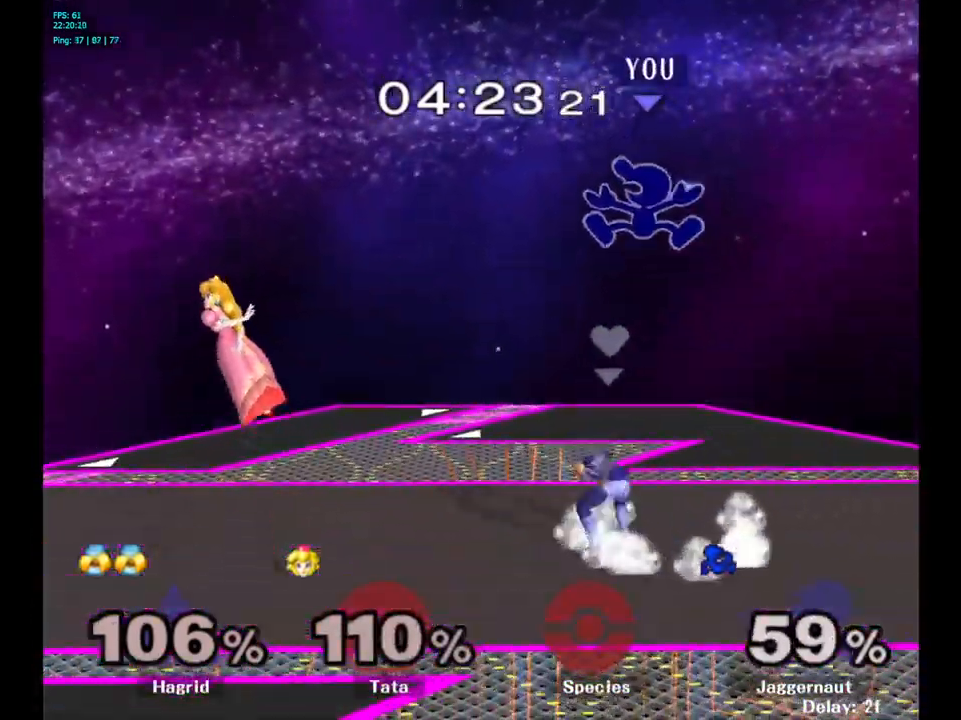
{"buttons": [], "left_stick": "left", "right_stick": "left", "events": [[83, "Y", "up"], [317, "left_stick", "center"], [467, "left_stick", "left"], [483, "right_stick", "left"]]}
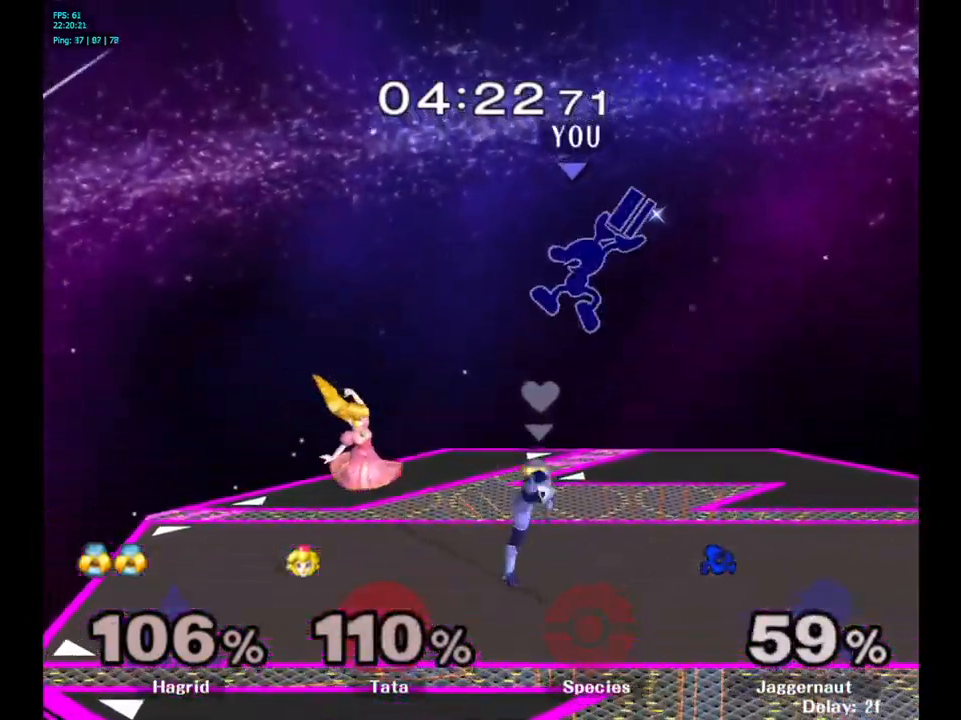
{"buttons": ["R1"], "left_stick": "left", "right_stick": "center", "events": [[50, "right_stick", "center"], [83, "left_stick", "up-left"], [183, "left_stick", "up-right"], [283, "left_stick", "left"], [467, "R1", "down"]]}
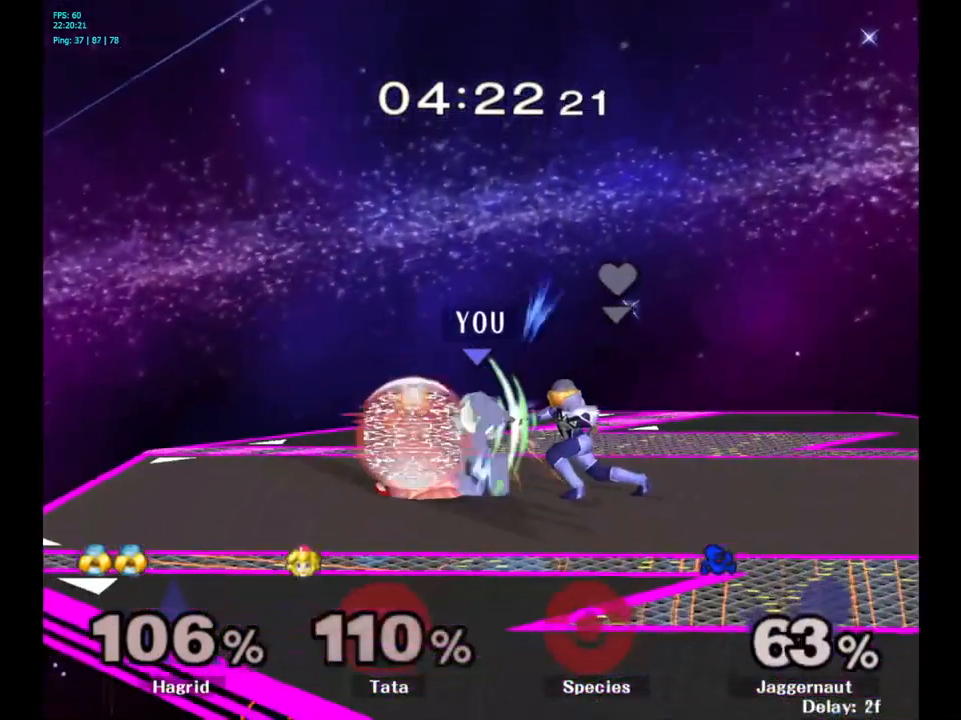
{"buttons": ["R1"], "left_stick": "center", "right_stick": "center", "events": [[133, "R1", "up"], [167, "left_stick", "center"], [450, "R1", "down"]]}
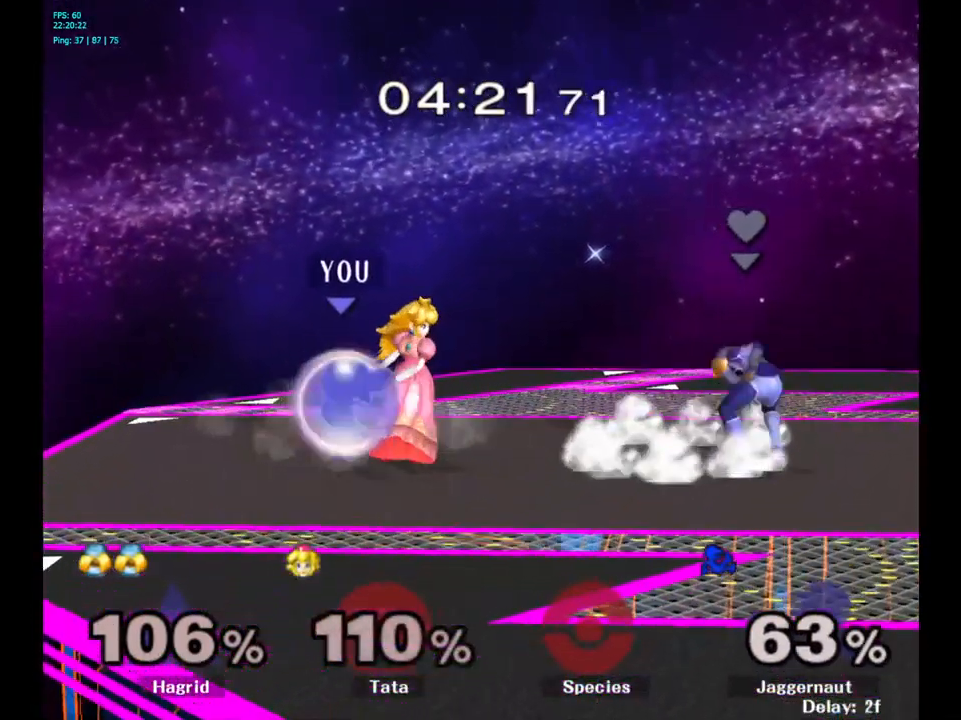
{"buttons": [], "left_stick": "center", "right_stick": "center", "events": [[33, "left_stick", "left"], [250, "left_stick", "center"], [300, "R1", "up"]]}
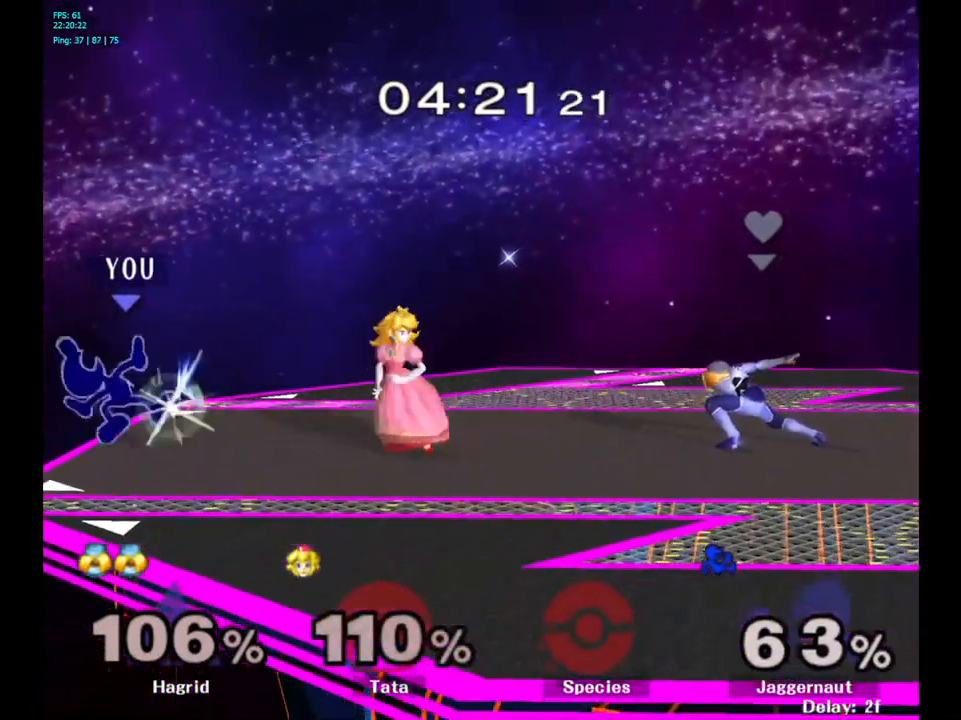
{"buttons": [], "left_stick": "right", "right_stick": "center", "events": [[183, "left_stick", "right"]]}
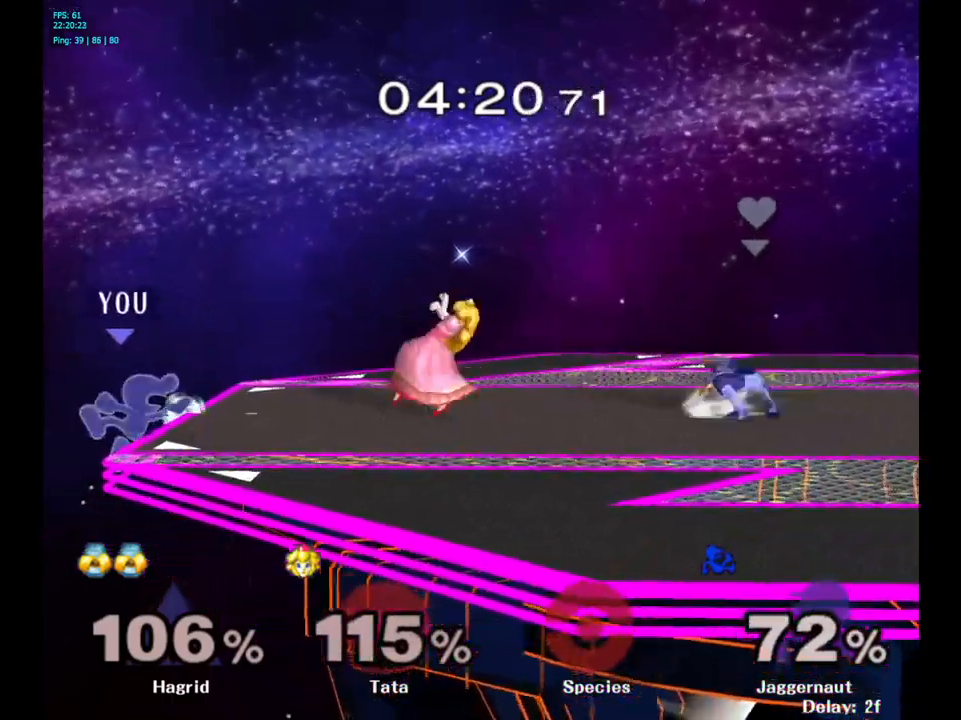
{"buttons": ["Y"], "left_stick": "right", "right_stick": "center", "events": [[100, "left_stick", "center"], [384, "left_stick", "right"], [417, "Y", "down"]]}
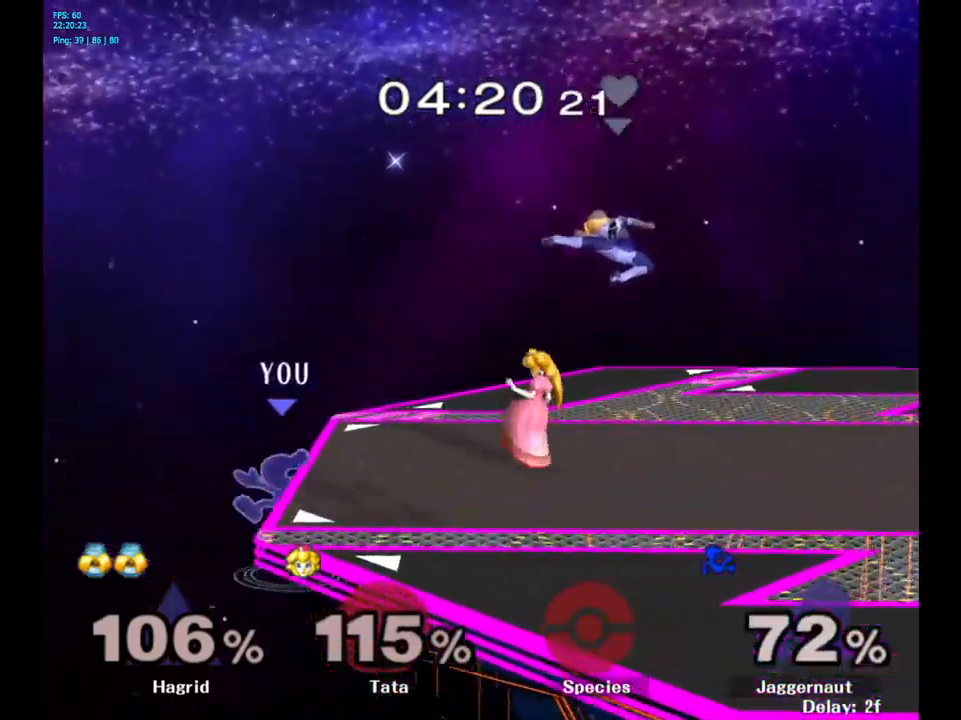
{"buttons": ["R1"], "left_stick": "down-right", "right_stick": "center", "events": [[167, "A", "down"], [350, "Y", "up"], [367, "A", "up"], [467, "R1", "down"], [467, "left_stick", "down-right"]]}
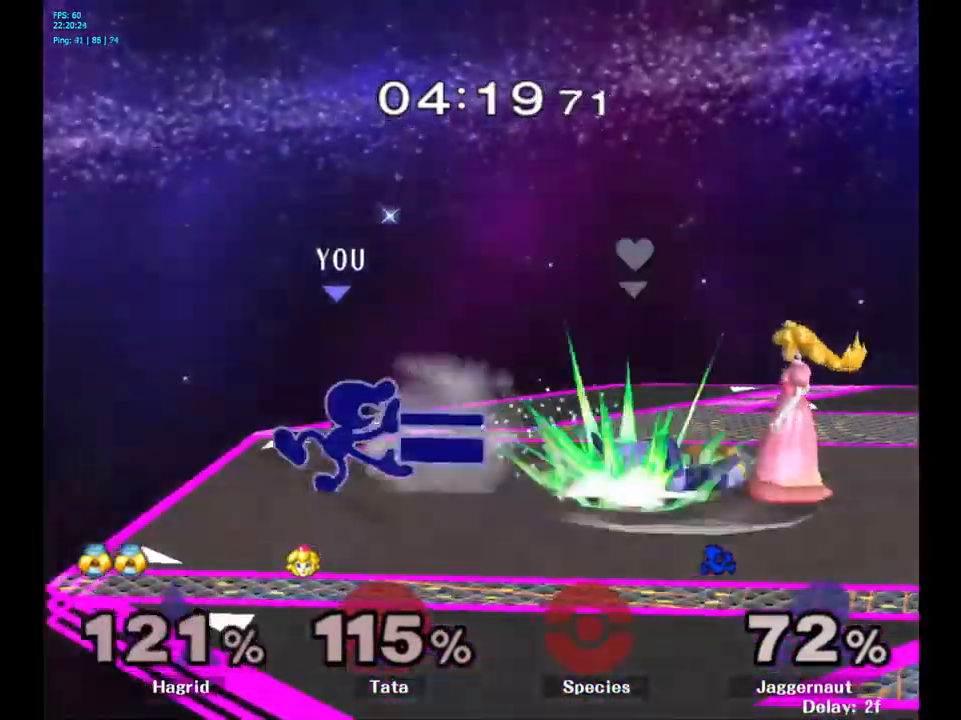
{"buttons": [], "left_stick": "right", "right_stick": "center", "events": [[17, "left_stick", "down"], [150, "R1", "up"], [167, "left_stick", "center"], [417, "left_stick", "right"]]}
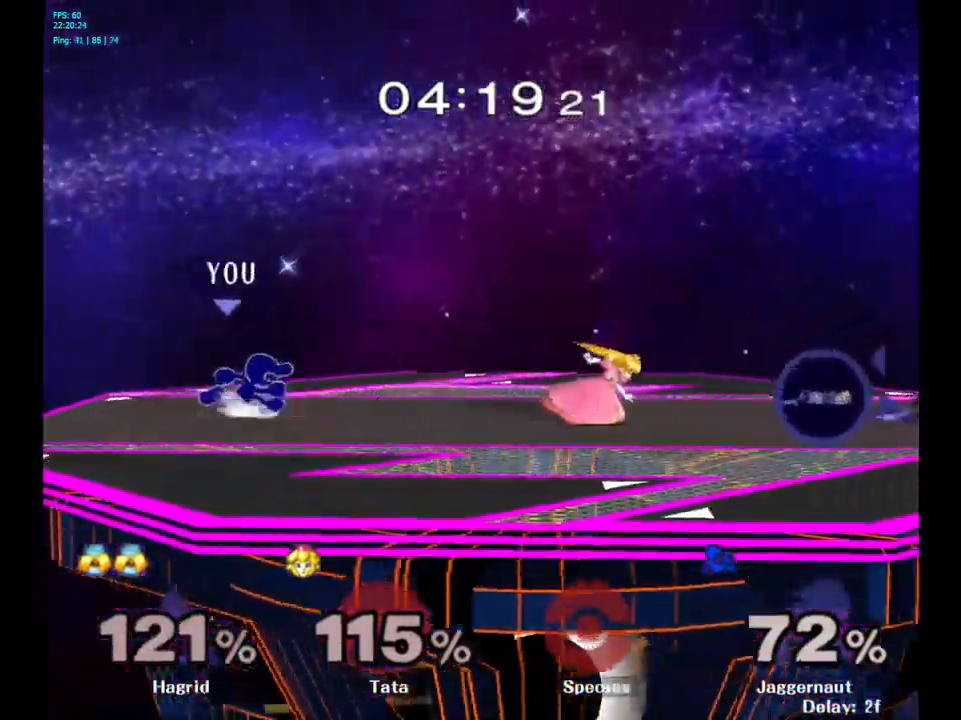
{"buttons": [], "left_stick": "right", "right_stick": "center", "events": []}
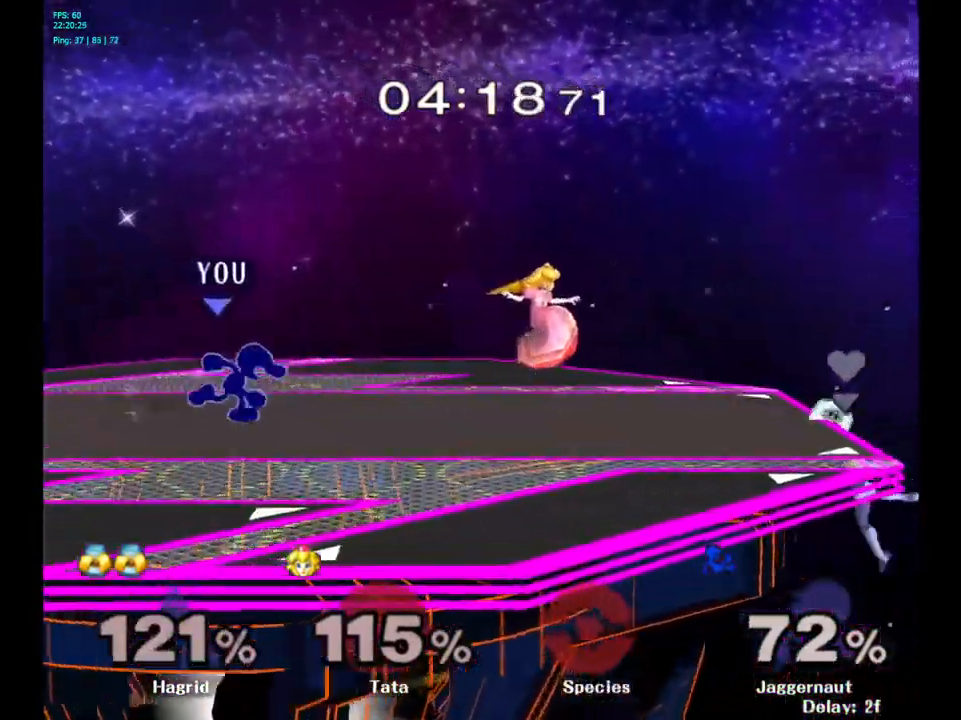
{"buttons": [], "left_stick": "right", "right_stick": "center", "events": []}
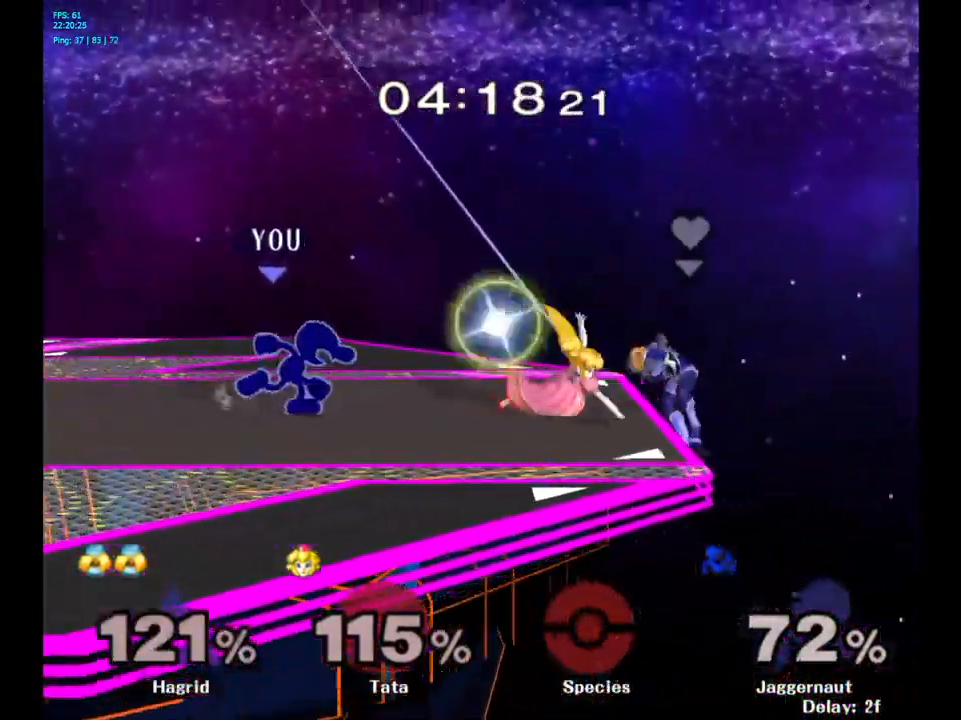
{"buttons": [], "left_stick": "center", "right_stick": "center", "events": [[267, "Y", "down"], [284, "Z", "down"], [334, "left_stick", "center"], [450, "Y", "up"], [450, "Z", "up"]]}
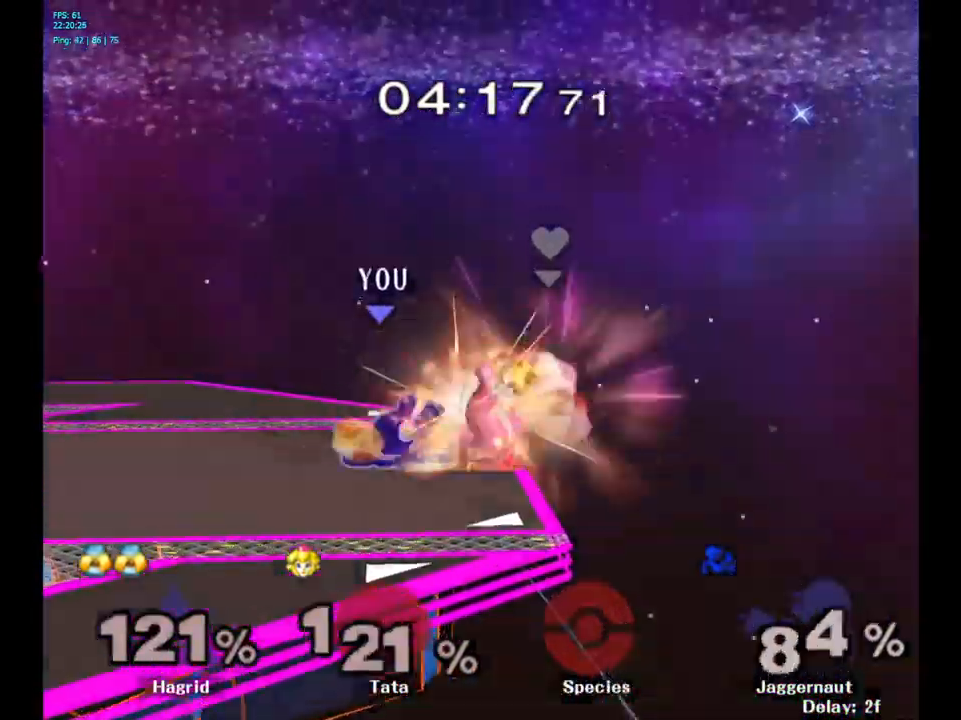
{"buttons": [], "left_stick": "center", "right_stick": "center", "events": [[200, "A", "down"], [300, "A", "up"]]}
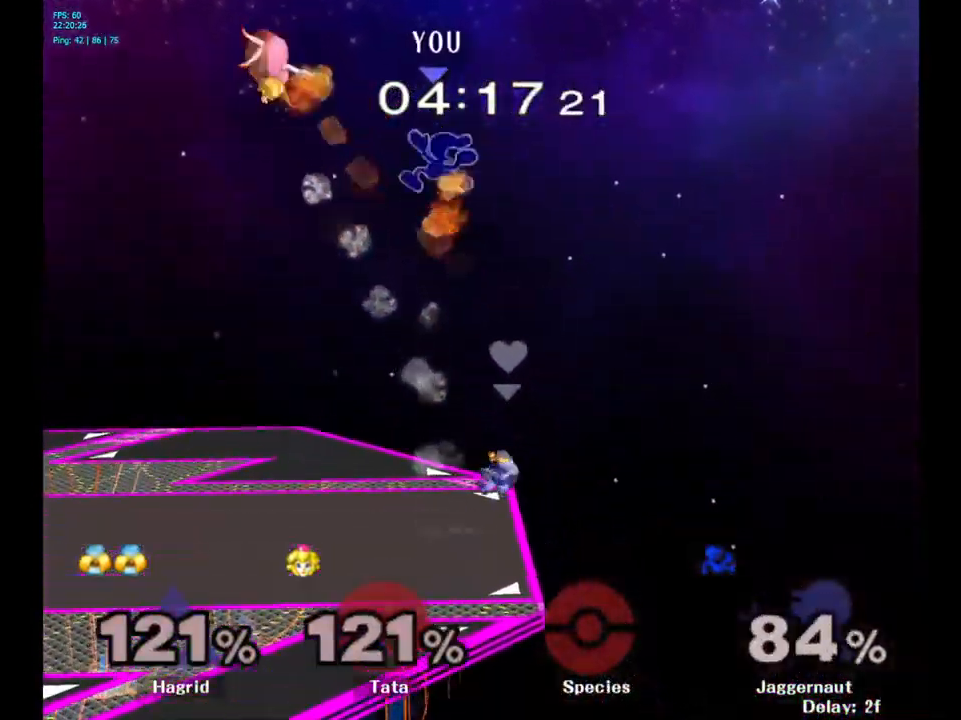
{"buttons": [], "left_stick": "left", "right_stick": "center", "events": [[17, "left_stick", "left"], [167, "left_stick", "center"], [267, "left_stick", "left"], [367, "left_stick", "center"], [417, "left_stick", "left"]]}
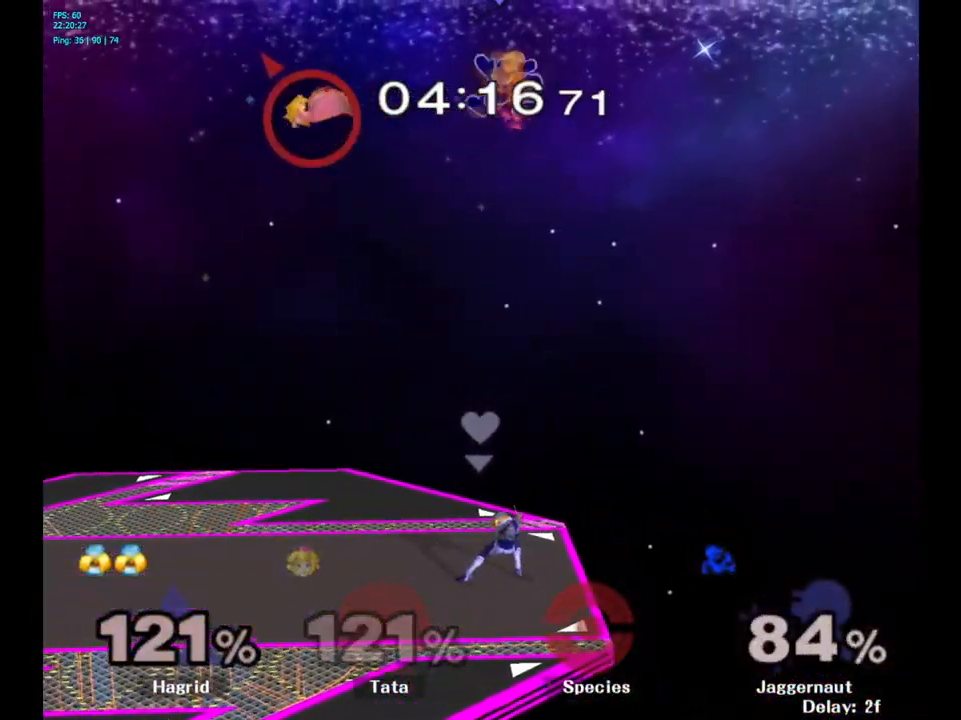
{"buttons": [], "left_stick": "center", "right_stick": "center", "events": [[467, "left_stick", "center"]]}
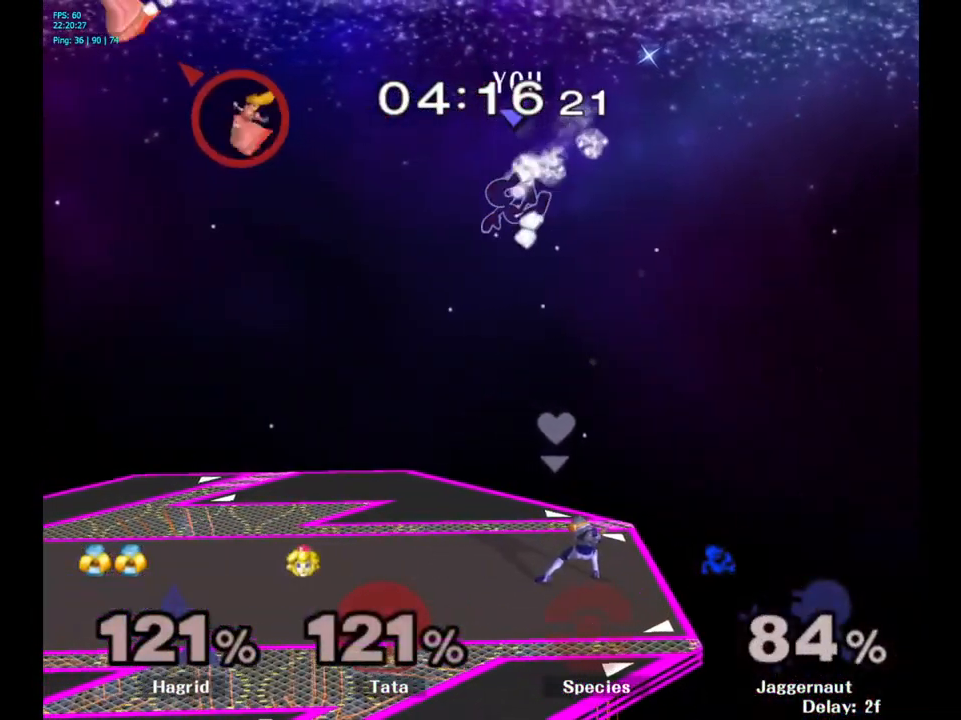
{"buttons": [], "left_stick": "left", "right_stick": "center", "events": [[67, "left_stick", "left"], [150, "Y", "down"], [367, "Y", "up"]]}
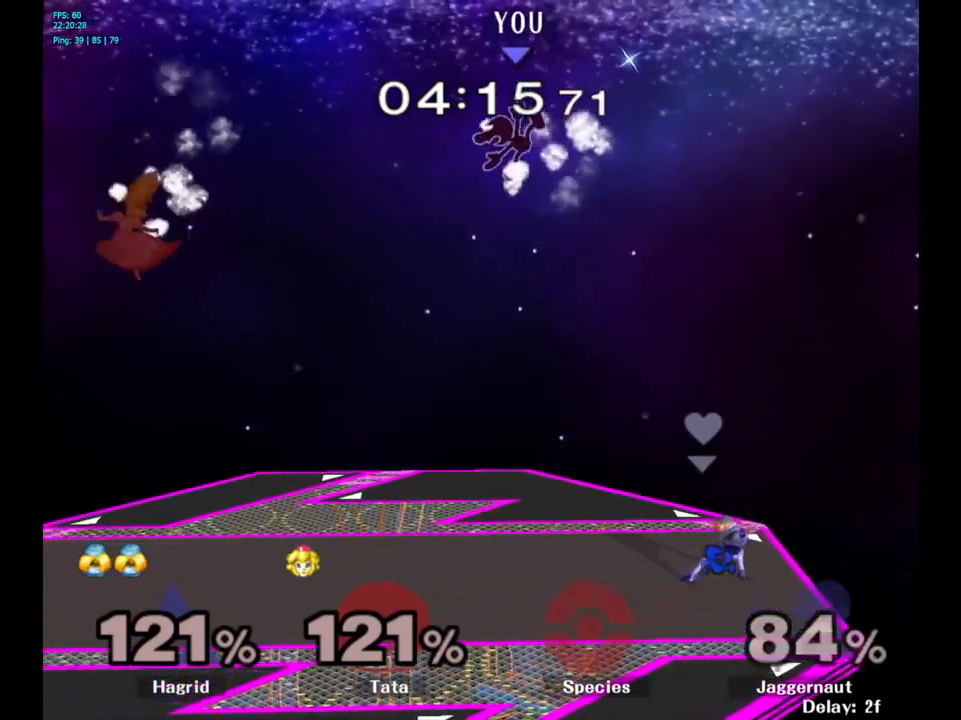
{"buttons": [], "left_stick": "left", "right_stick": "center", "events": []}
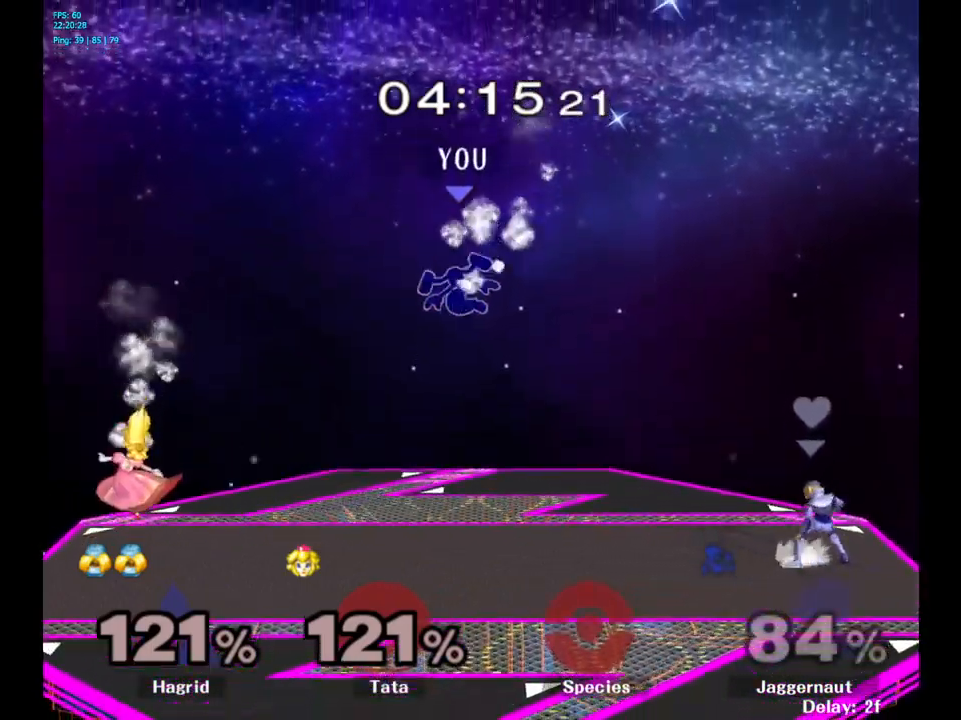
{"buttons": [], "left_stick": "center", "right_stick": "center", "events": [[200, "left_stick", "down"], [400, "left_stick", "center"]]}
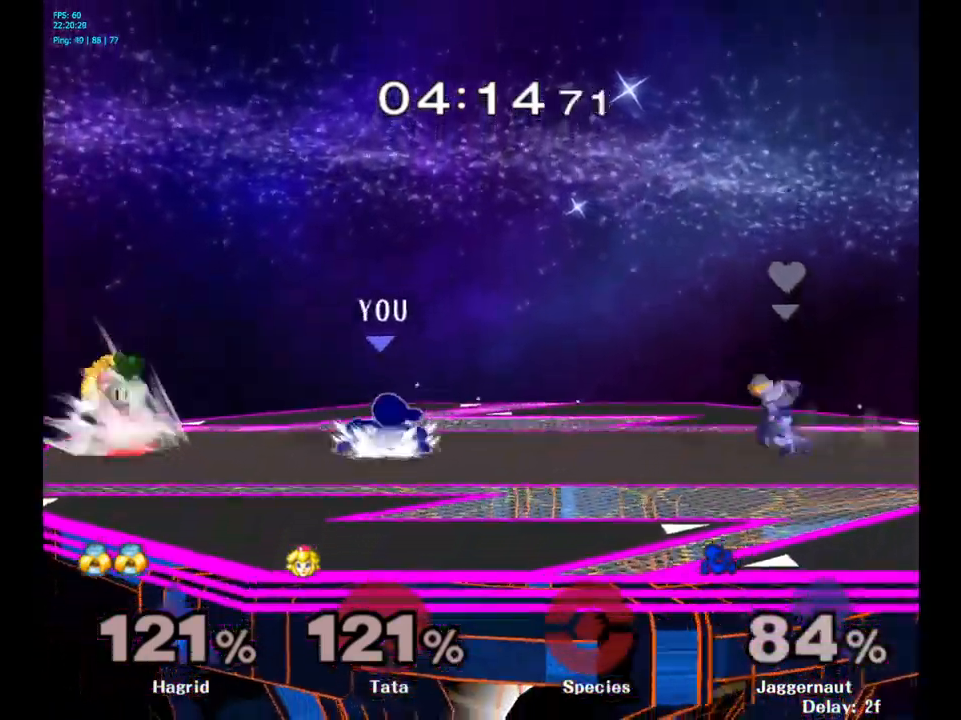
{"buttons": [], "left_stick": "left", "right_stick": "down", "events": [[66, "Y", "down"], [133, "left_stick", "left"], [350, "Y", "up"], [500, "right_stick", "down"]]}
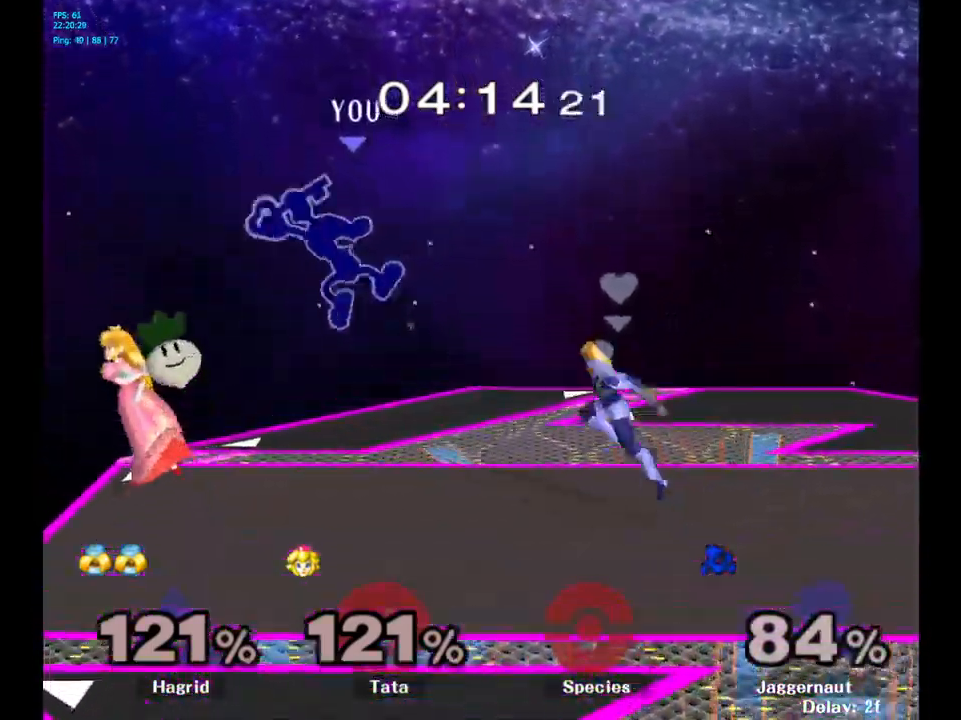
{"buttons": ["R1"], "left_stick": "down-left", "right_stick": "center", "events": [[33, "right_stick", "center"], [333, "left_stick", "down-left"], [383, "R1", "down"]]}
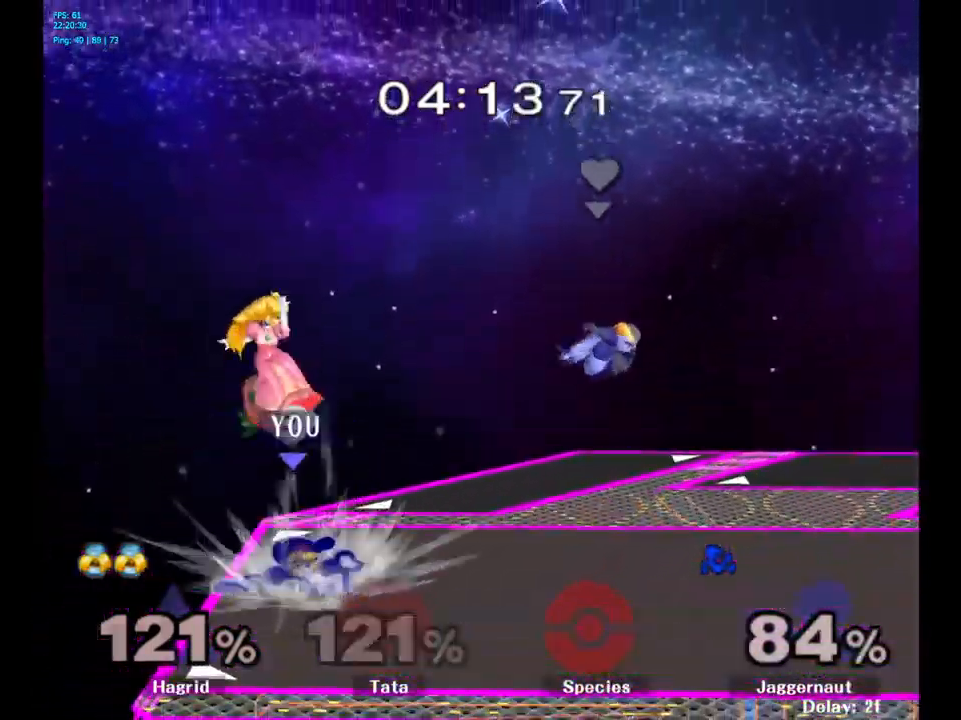
{"buttons": ["R1"], "left_stick": "center", "right_stick": "center", "events": [[33, "left_stick", "center"]]}
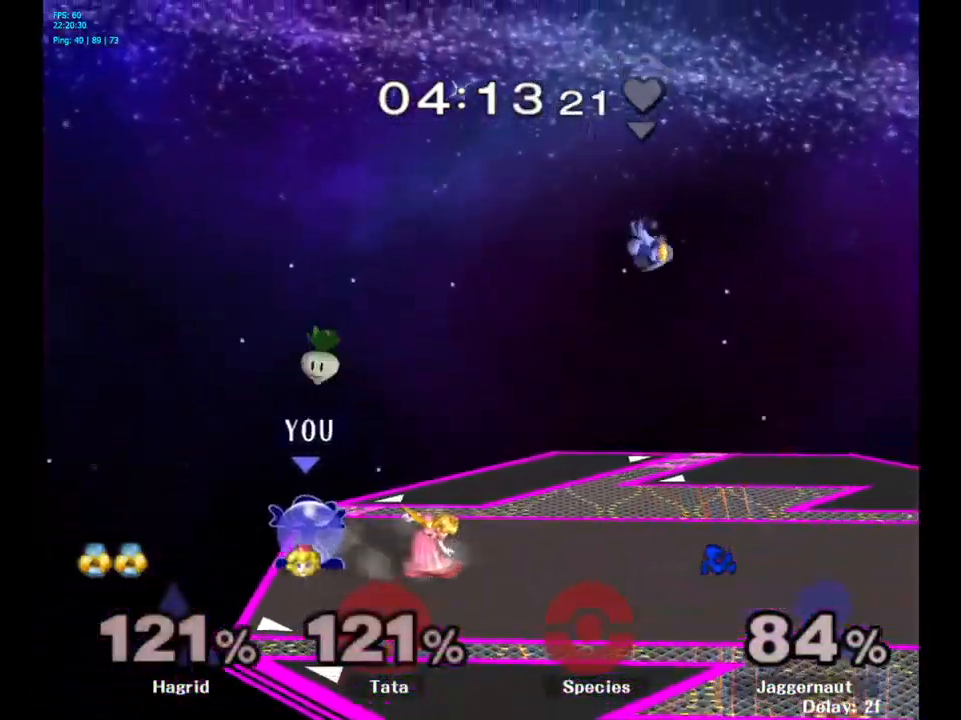
{"buttons": ["R1"], "left_stick": "center", "right_stick": "center", "events": []}
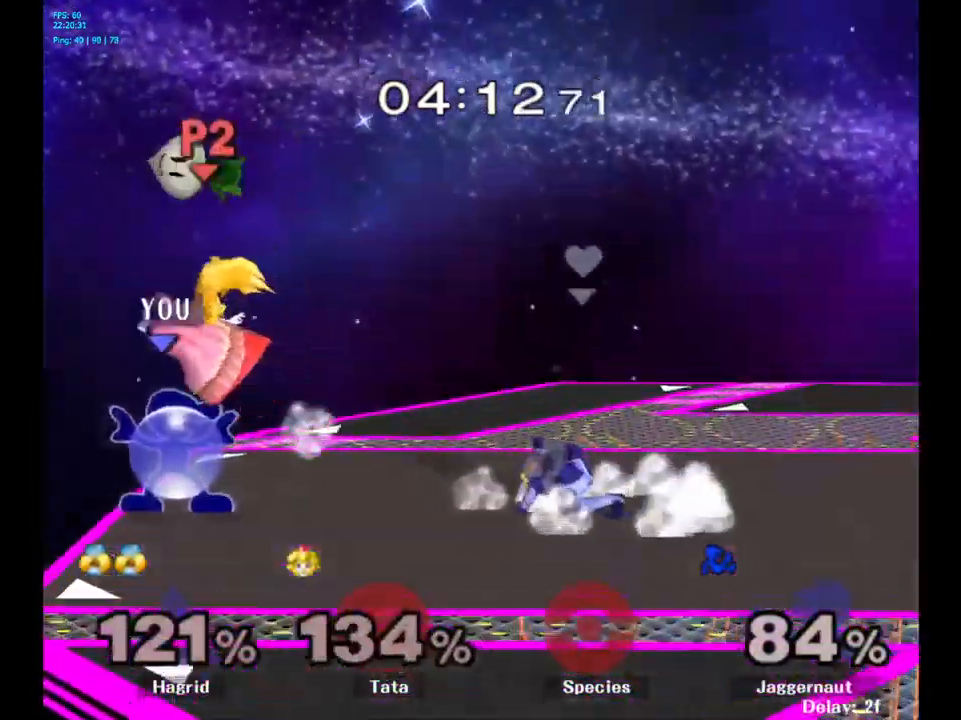
{"buttons": [], "left_stick": "center", "right_stick": "center", "events": [[300, "R1", "up"]]}
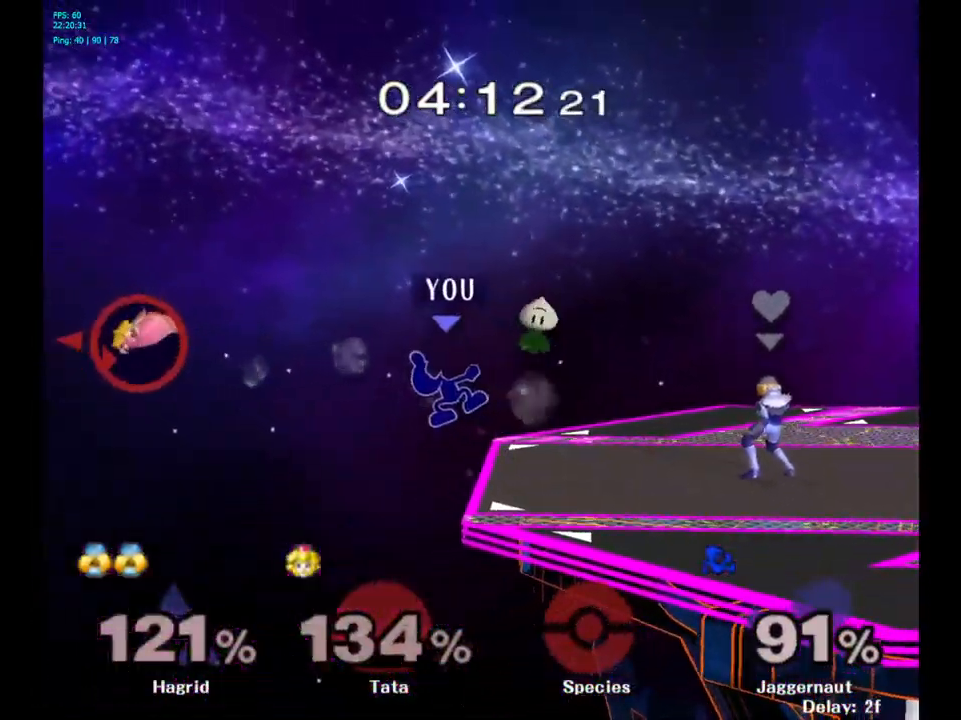
{"buttons": [], "left_stick": "right", "right_stick": "center", "events": [[383, "left_stick", "right"]]}
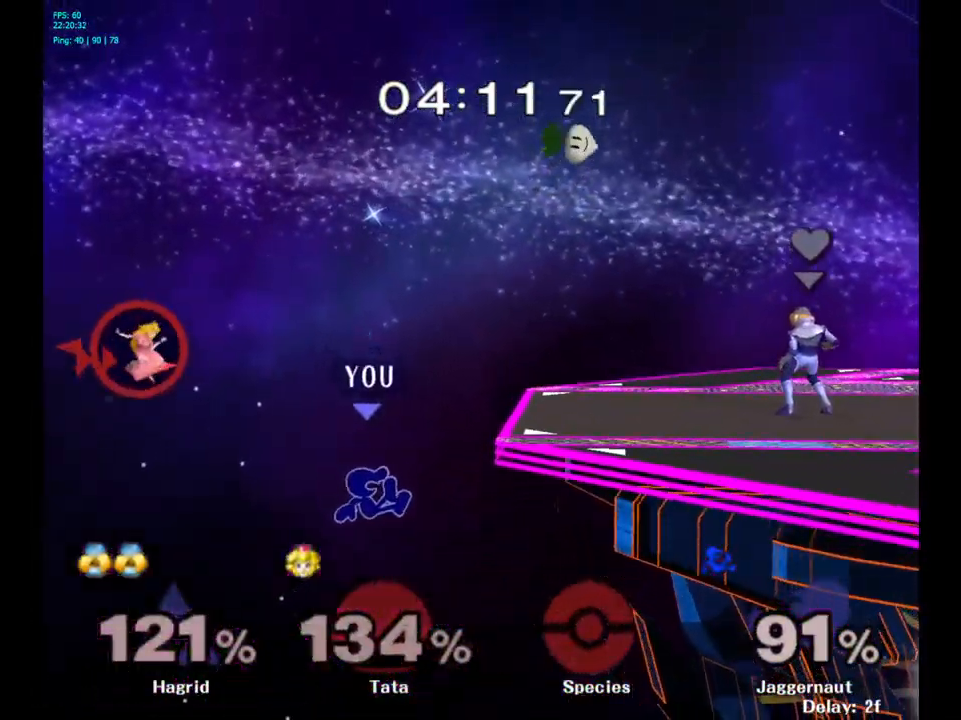
{"buttons": [], "left_stick": "left", "right_stick": "center", "events": [[83, "Y", "down"], [316, "Y", "up"], [366, "left_stick", "left"]]}
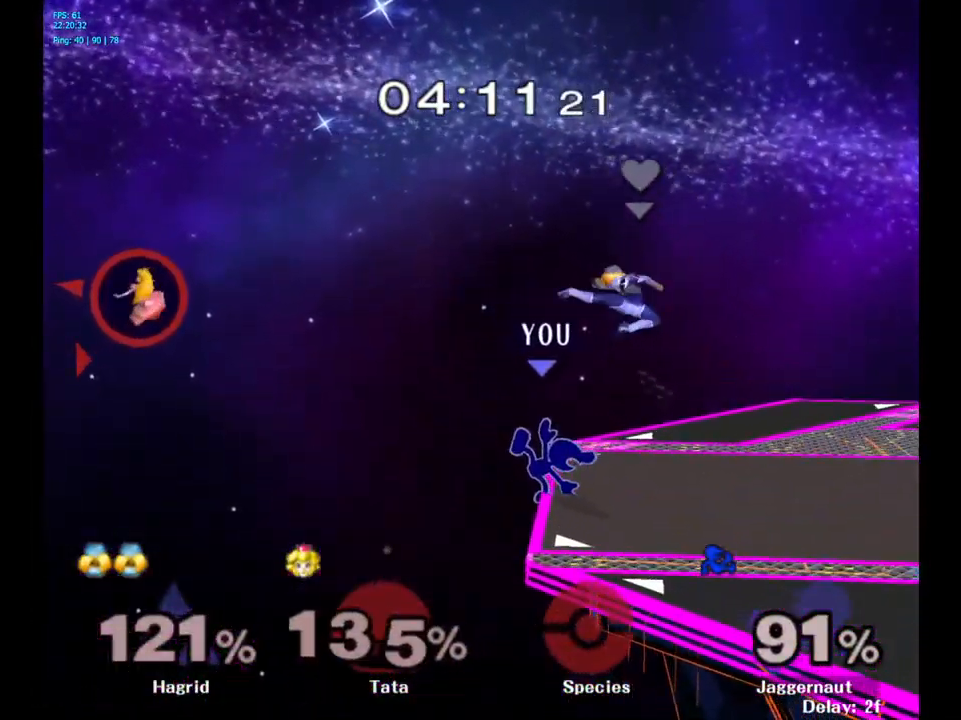
{"buttons": [], "left_stick": "center", "right_stick": "center", "events": [[116, "left_stick", "center"]]}
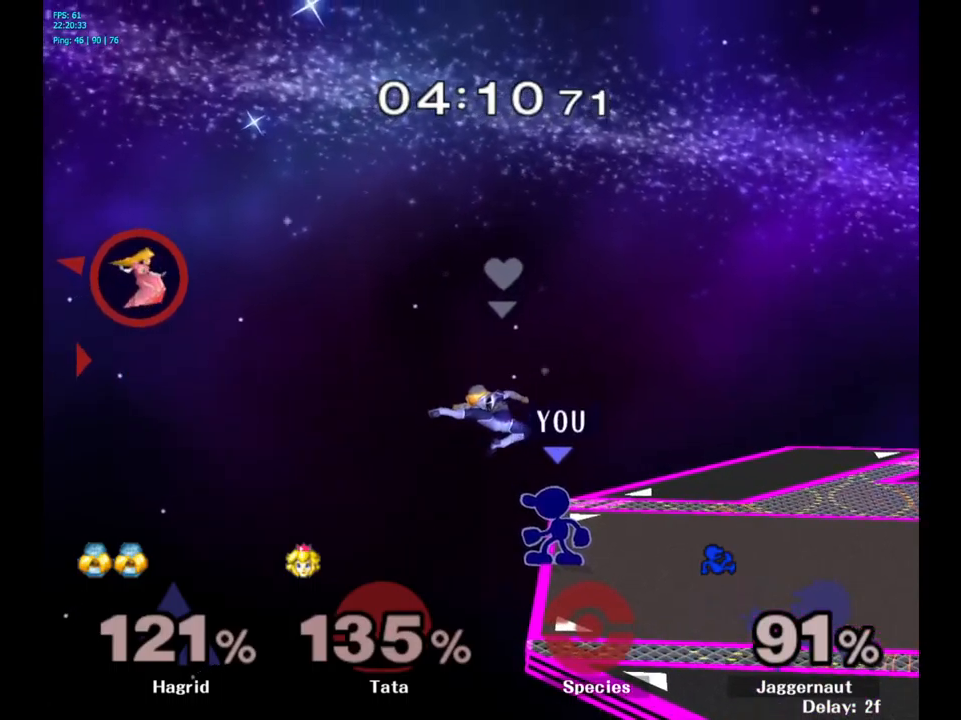
{"buttons": ["Y", "R1"], "left_stick": "down-right", "right_stick": "center", "events": [[417, "Y", "down"], [433, "left_stick", "down-right"], [450, "R1", "down"]]}
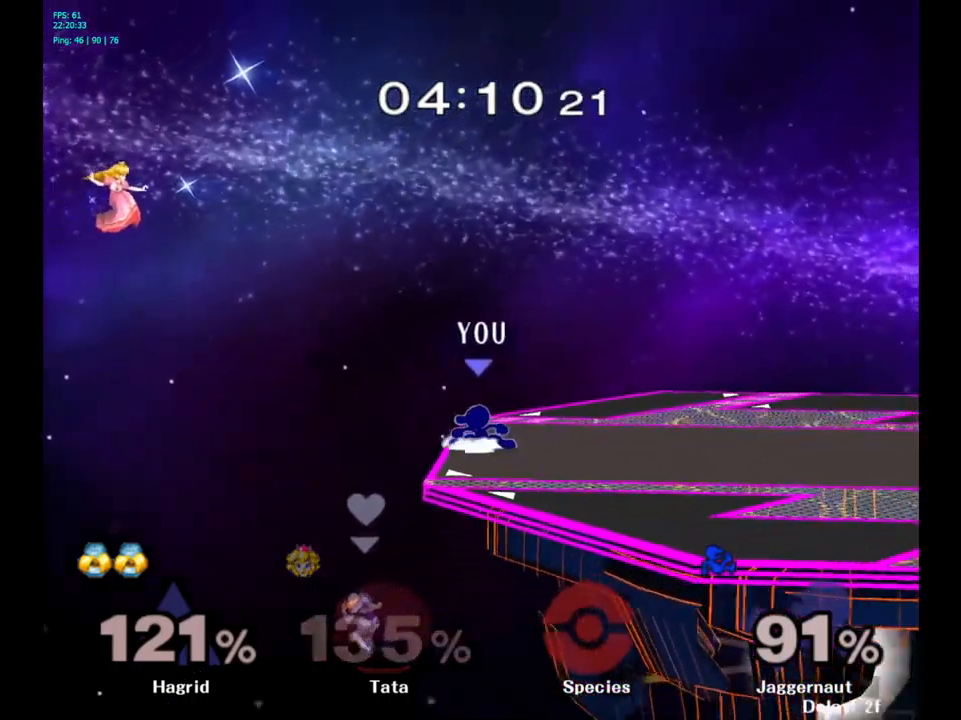
{"buttons": [], "left_stick": "center", "right_stick": "center", "events": [[100, "Y", "up"], [133, "R1", "up"], [133, "left_stick", "center"]]}
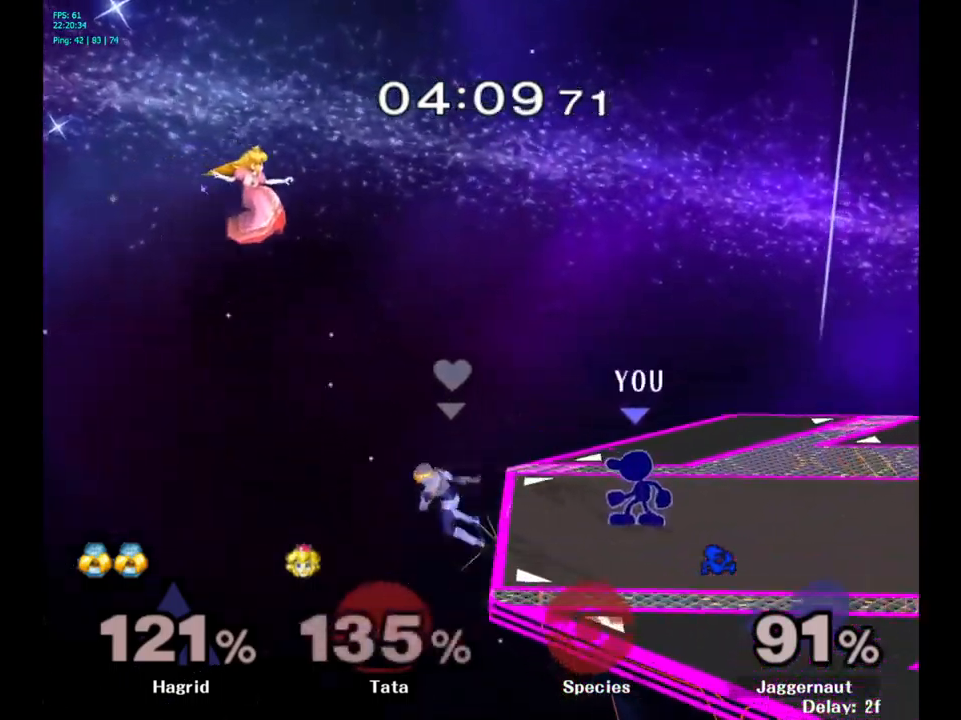
{"buttons": [], "left_stick": "center", "right_stick": "center", "events": [[200, "B", "down"], [333, "B", "up"], [400, "B", "down"], [500, "B", "up"]]}
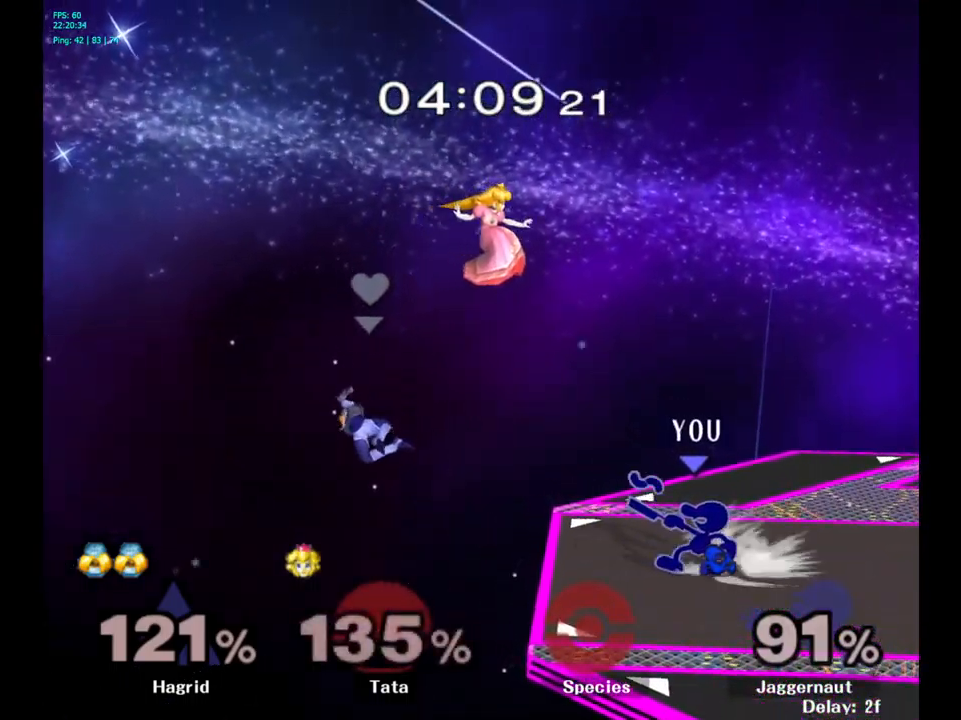
{"buttons": [], "left_stick": "center", "right_stick": "center", "events": [[67, "B", "down"], [200, "B", "up"]]}
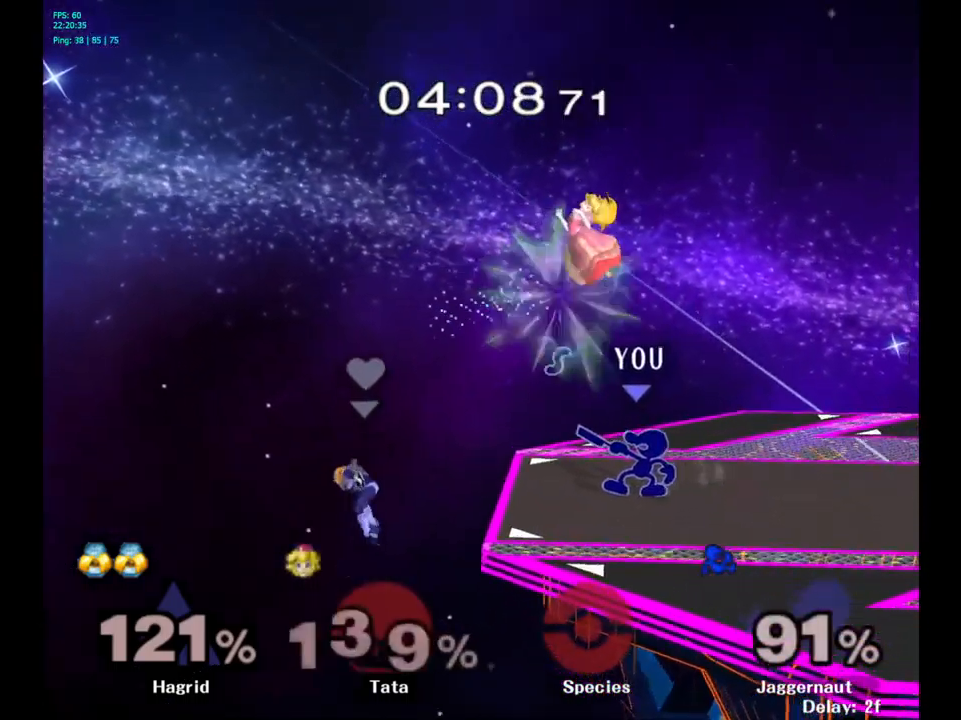
{"buttons": [], "left_stick": "center", "right_stick": "center", "events": []}